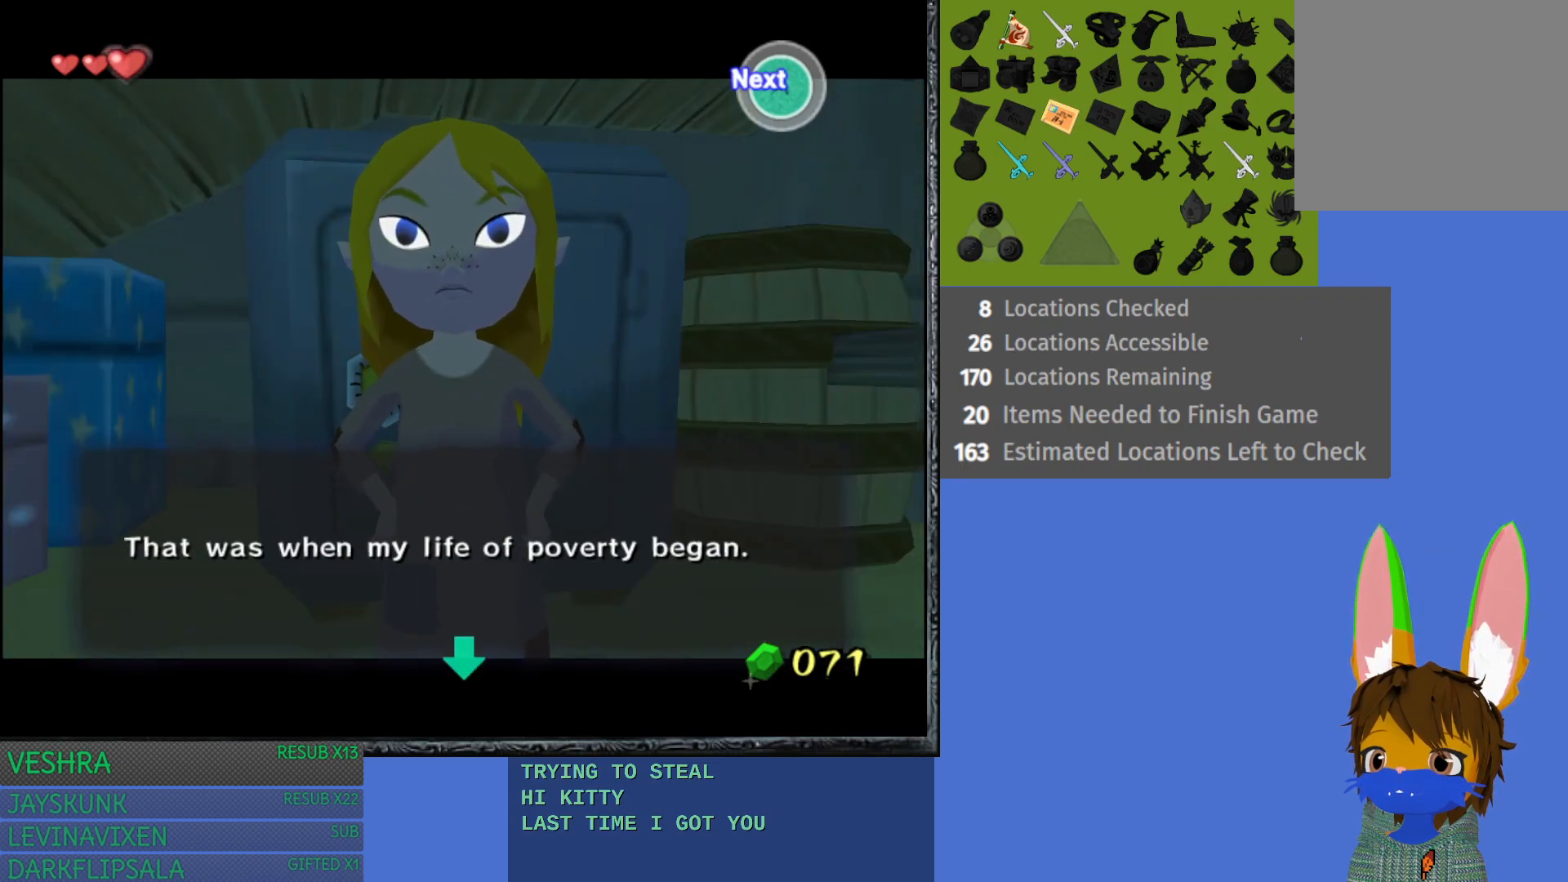
Gameplay with a controller (PlayStation layout); each line is a JSON object with the inputs held at the frame after it. "events" lists button and stick changes between this image and that frame as [ms after this image, input, new state], when the widget could be followed in between.
{"buttons": [], "left_stick": "center", "right_stick": "center", "events": [[33, "CROSS", "up"]]}
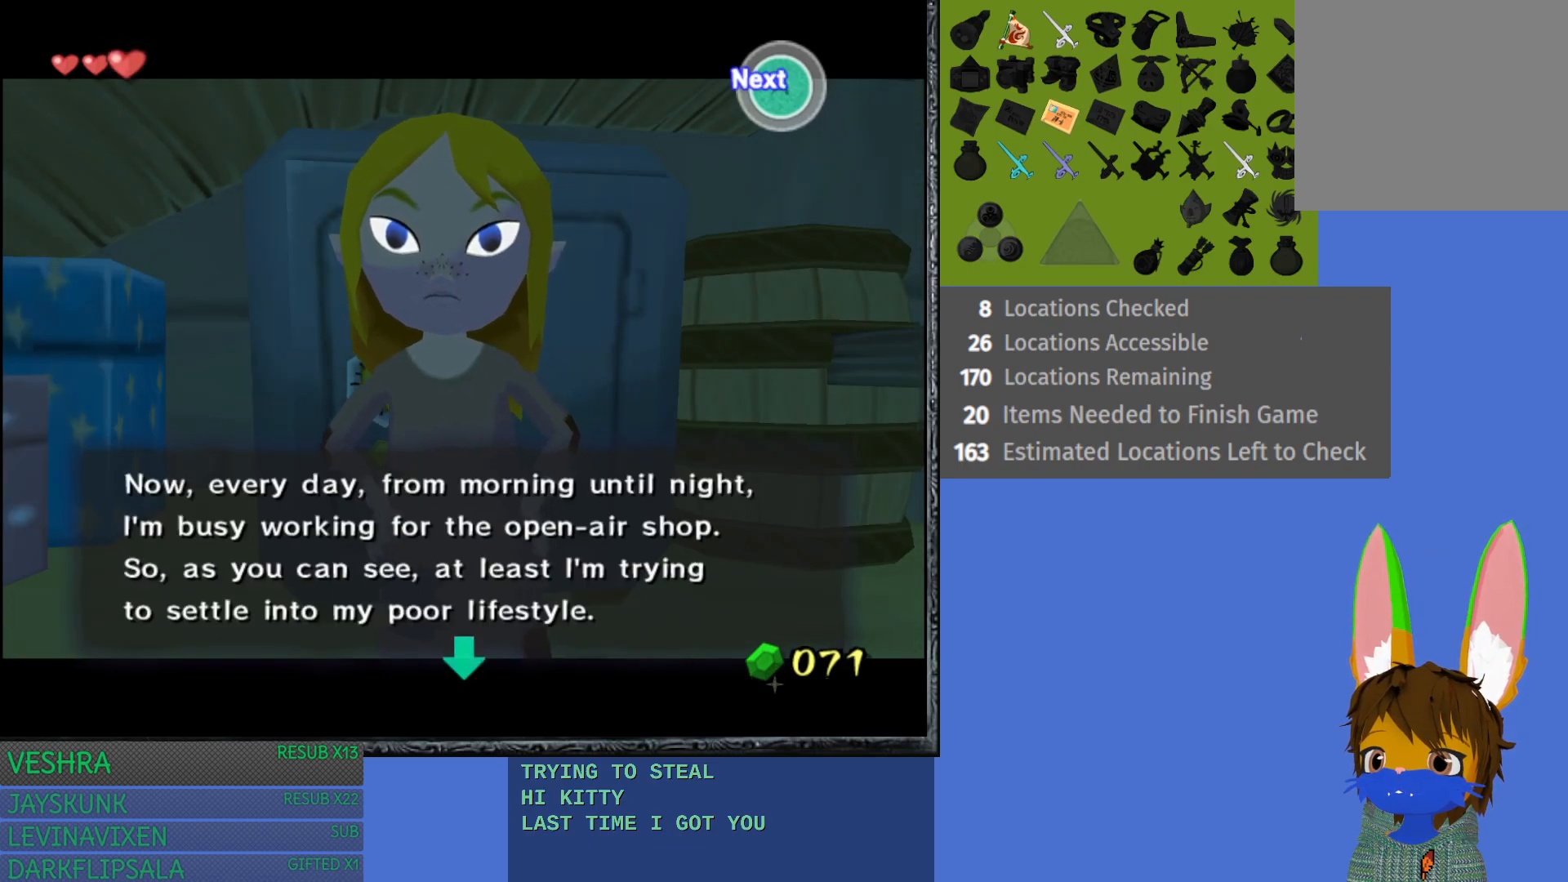
{"buttons": [], "left_stick": "center", "right_stick": "center", "events": [[17, "CROSS", "down"], [133, "CROSS", "up"]]}
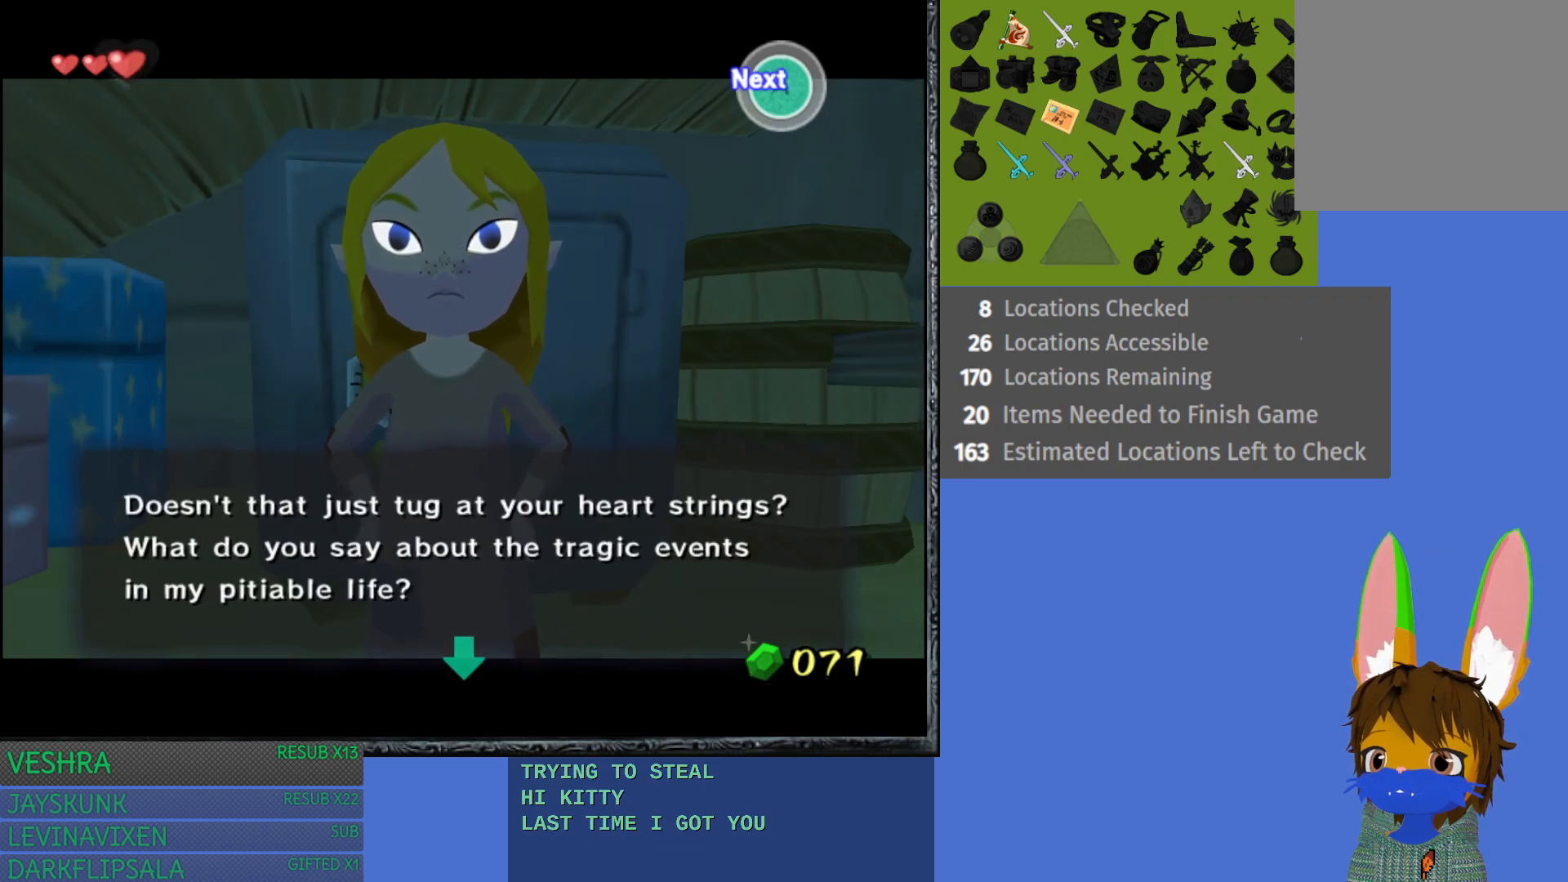
{"buttons": [], "left_stick": "center", "right_stick": "center", "events": [[117, "CROSS", "down"], [217, "CROSS", "up"]]}
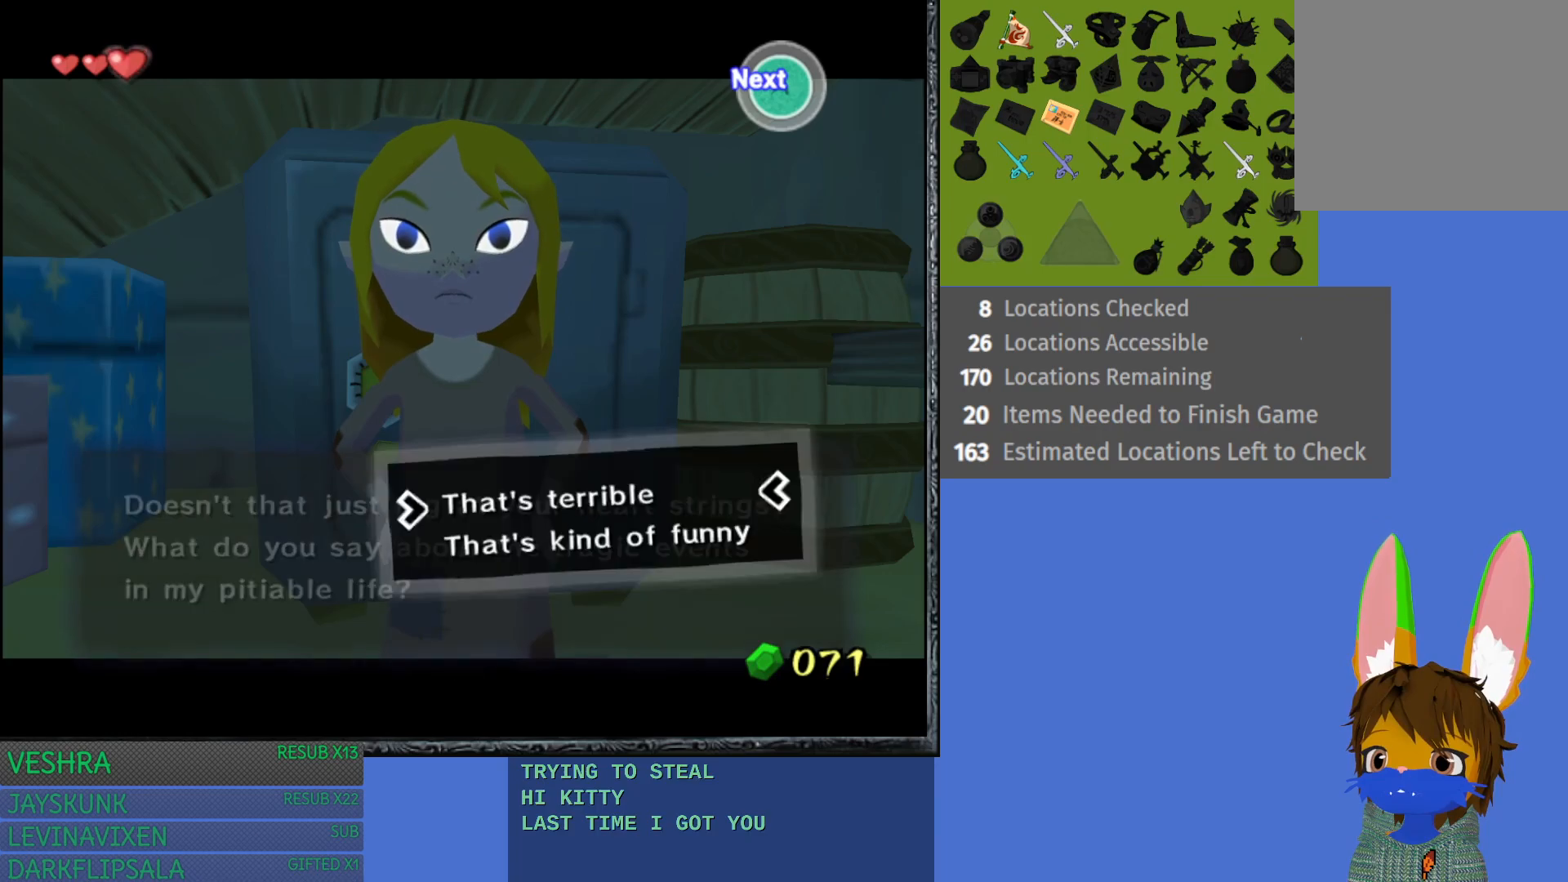
{"buttons": [], "left_stick": "center", "right_stick": "center", "events": []}
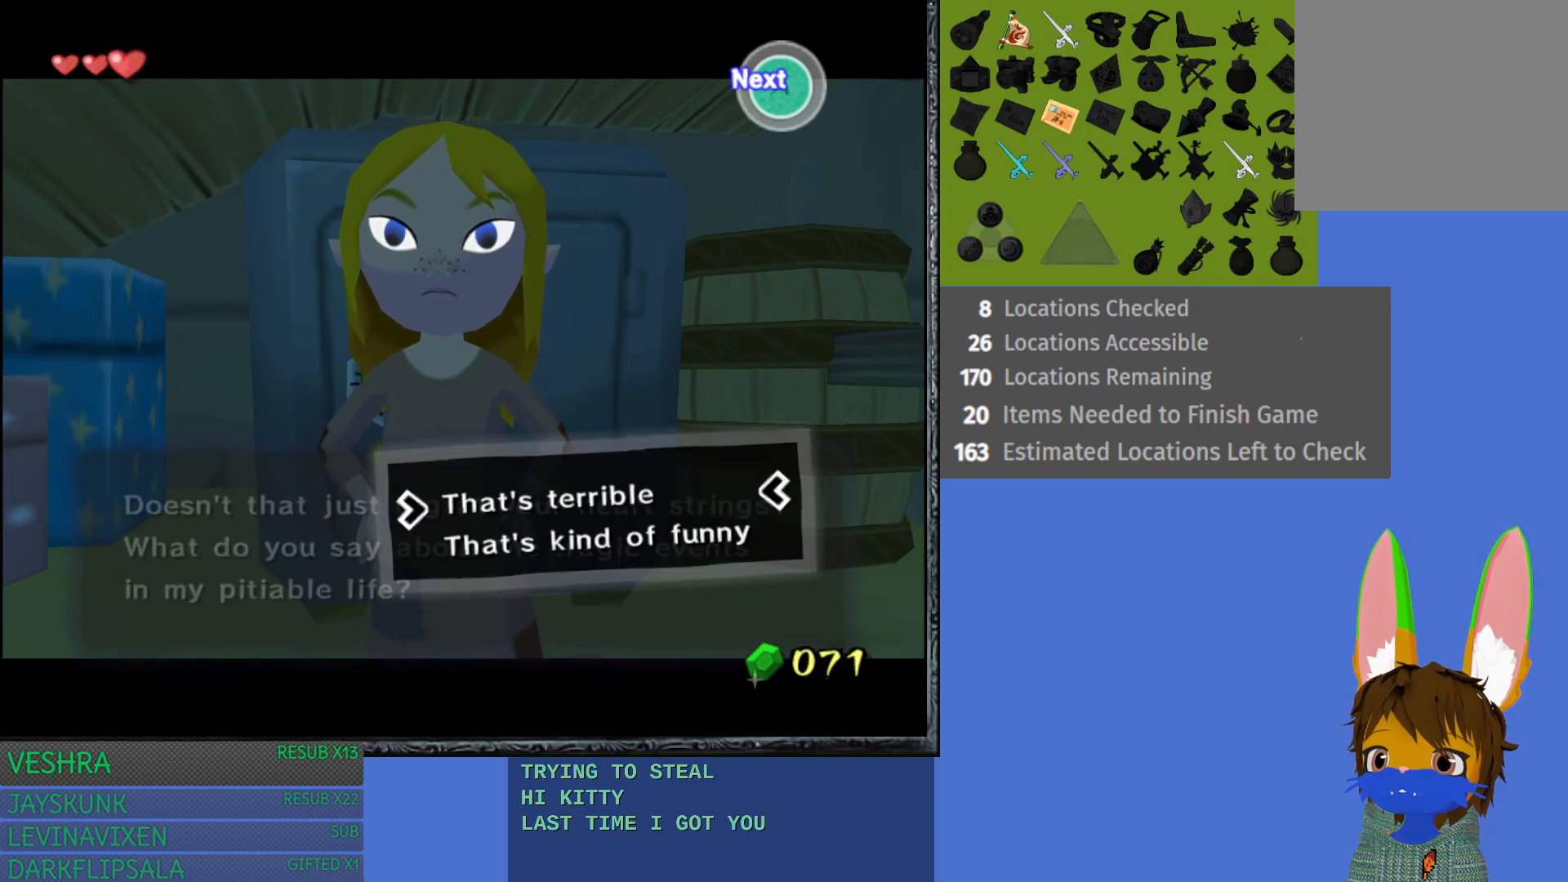
{"buttons": [], "left_stick": "center", "right_stick": "center", "events": []}
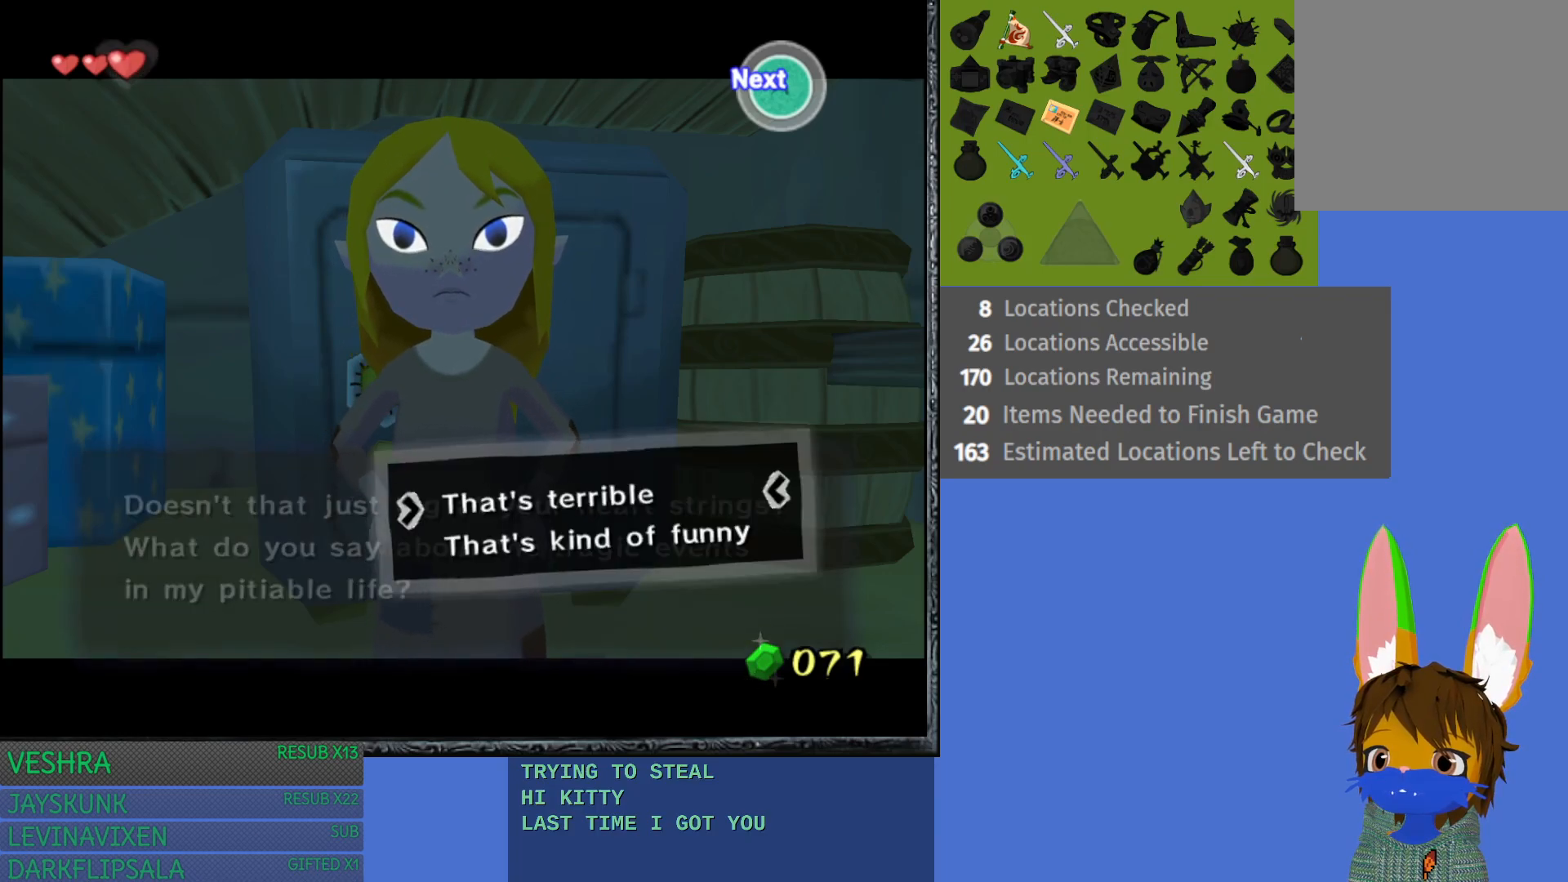
{"buttons": [], "left_stick": "center", "right_stick": "center", "events": [[133, "CROSS", "down"], [233, "CROSS", "up"]]}
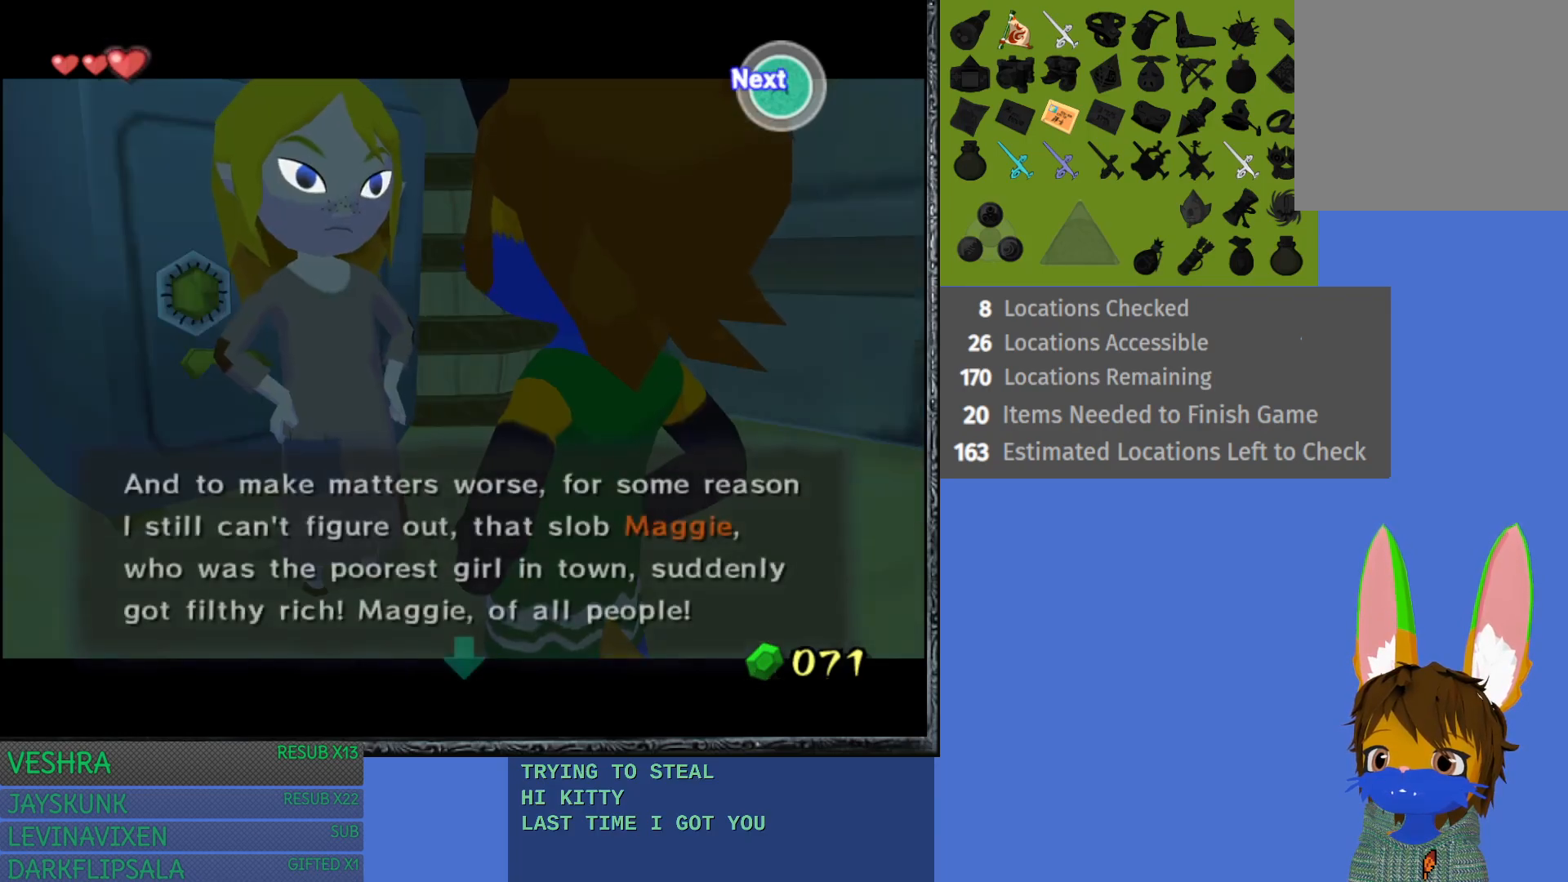
{"buttons": [], "left_stick": "center", "right_stick": "center", "events": [[33, "CROSS", "down"], [150, "CROSS", "up"]]}
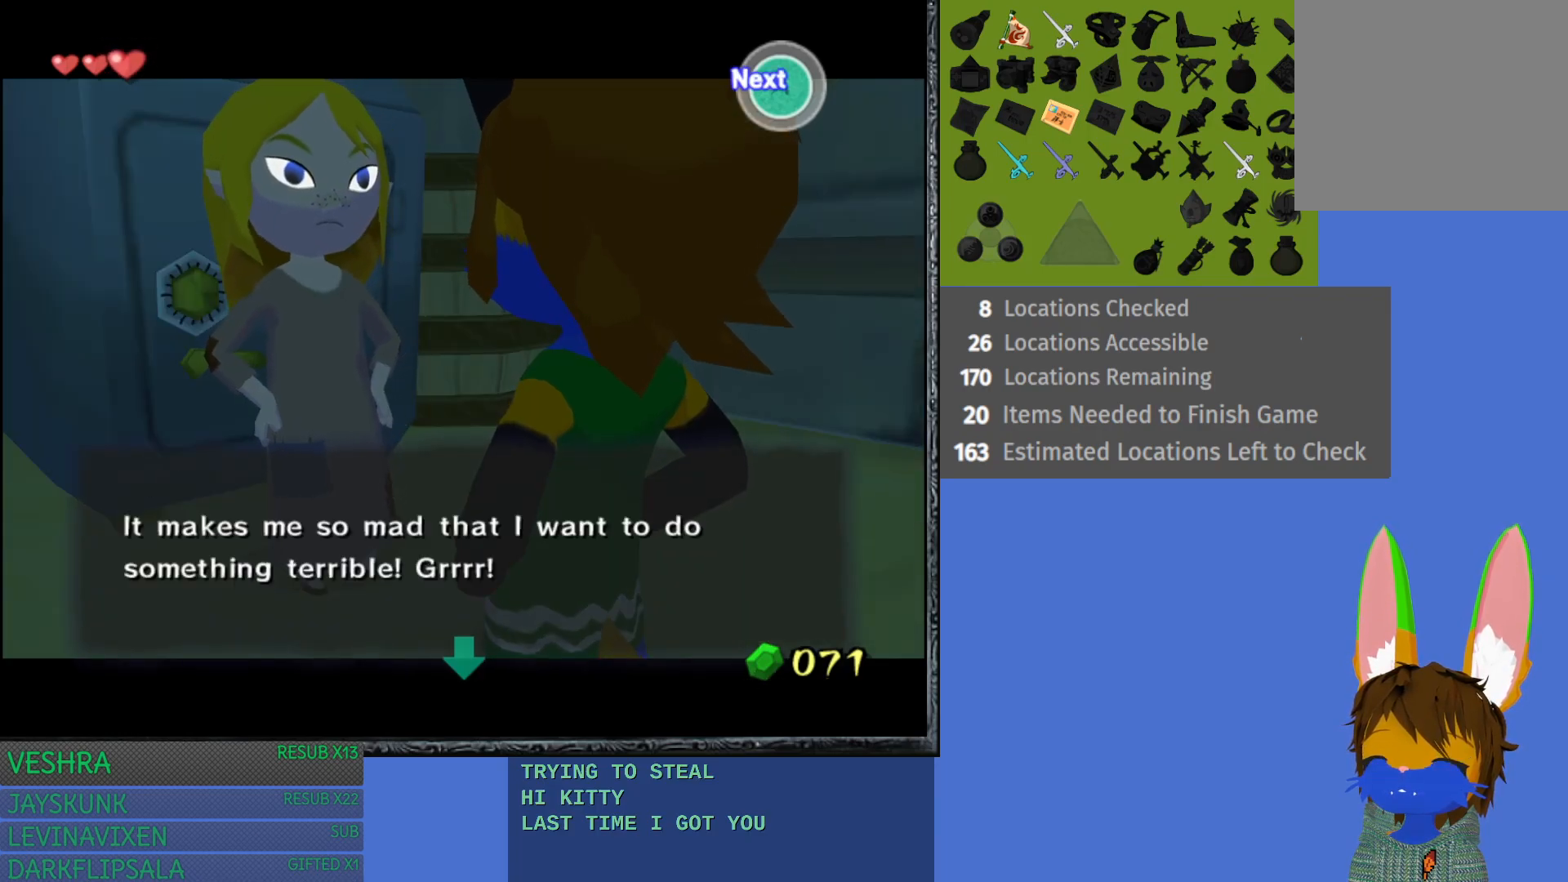
{"buttons": [], "left_stick": "center", "right_stick": "center", "events": [[100, "CROSS", "down"], [183, "CROSS", "up"]]}
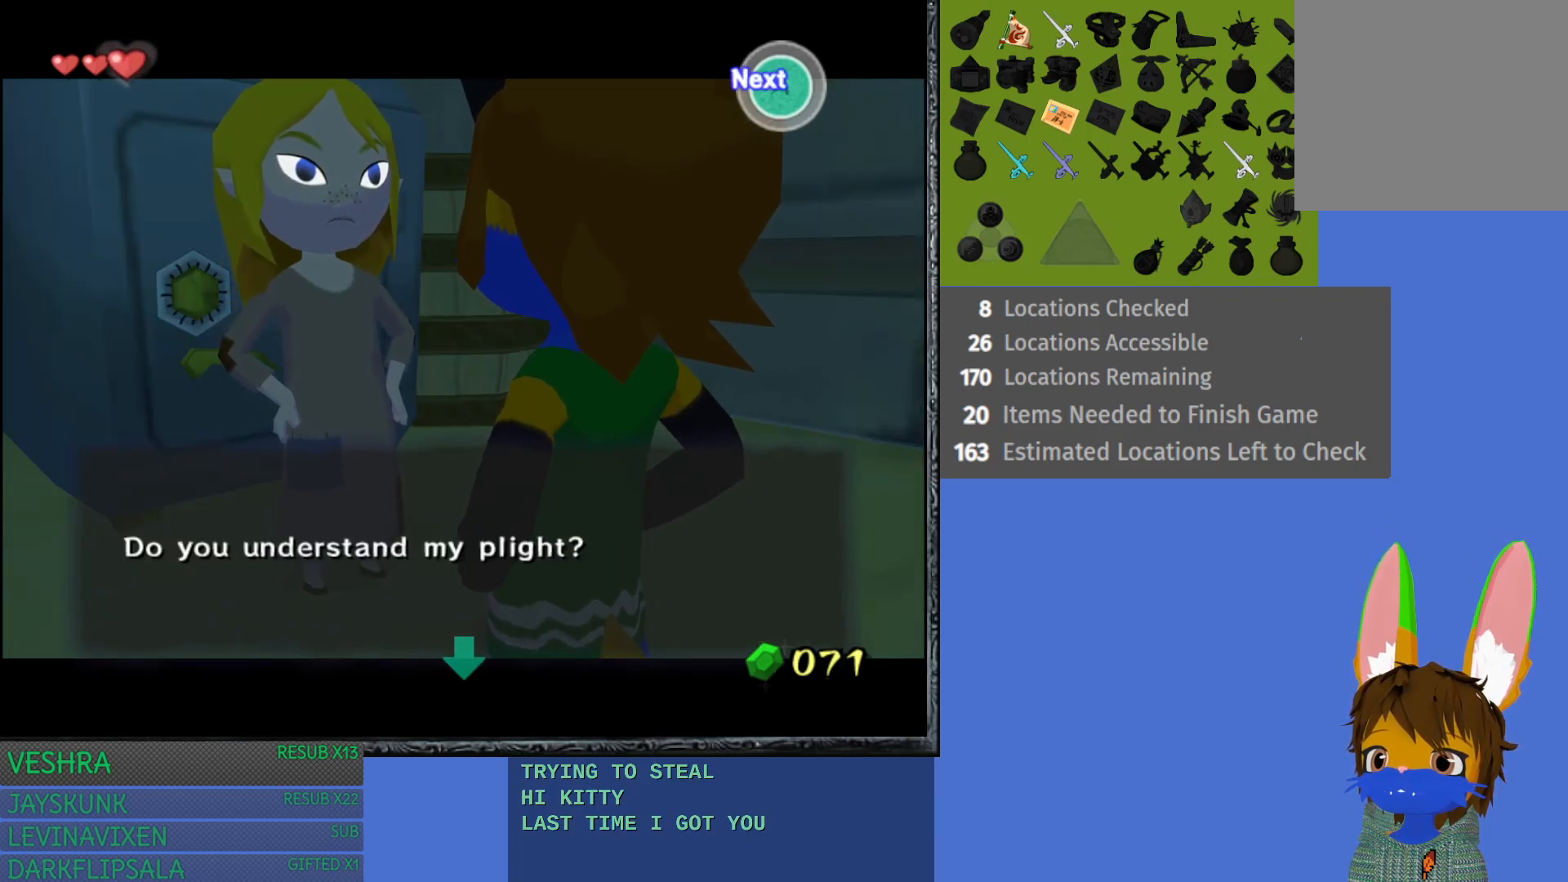
{"buttons": [], "left_stick": "center", "right_stick": "center", "events": [[300, "CROSS", "down"], [400, "CROSS", "up"]]}
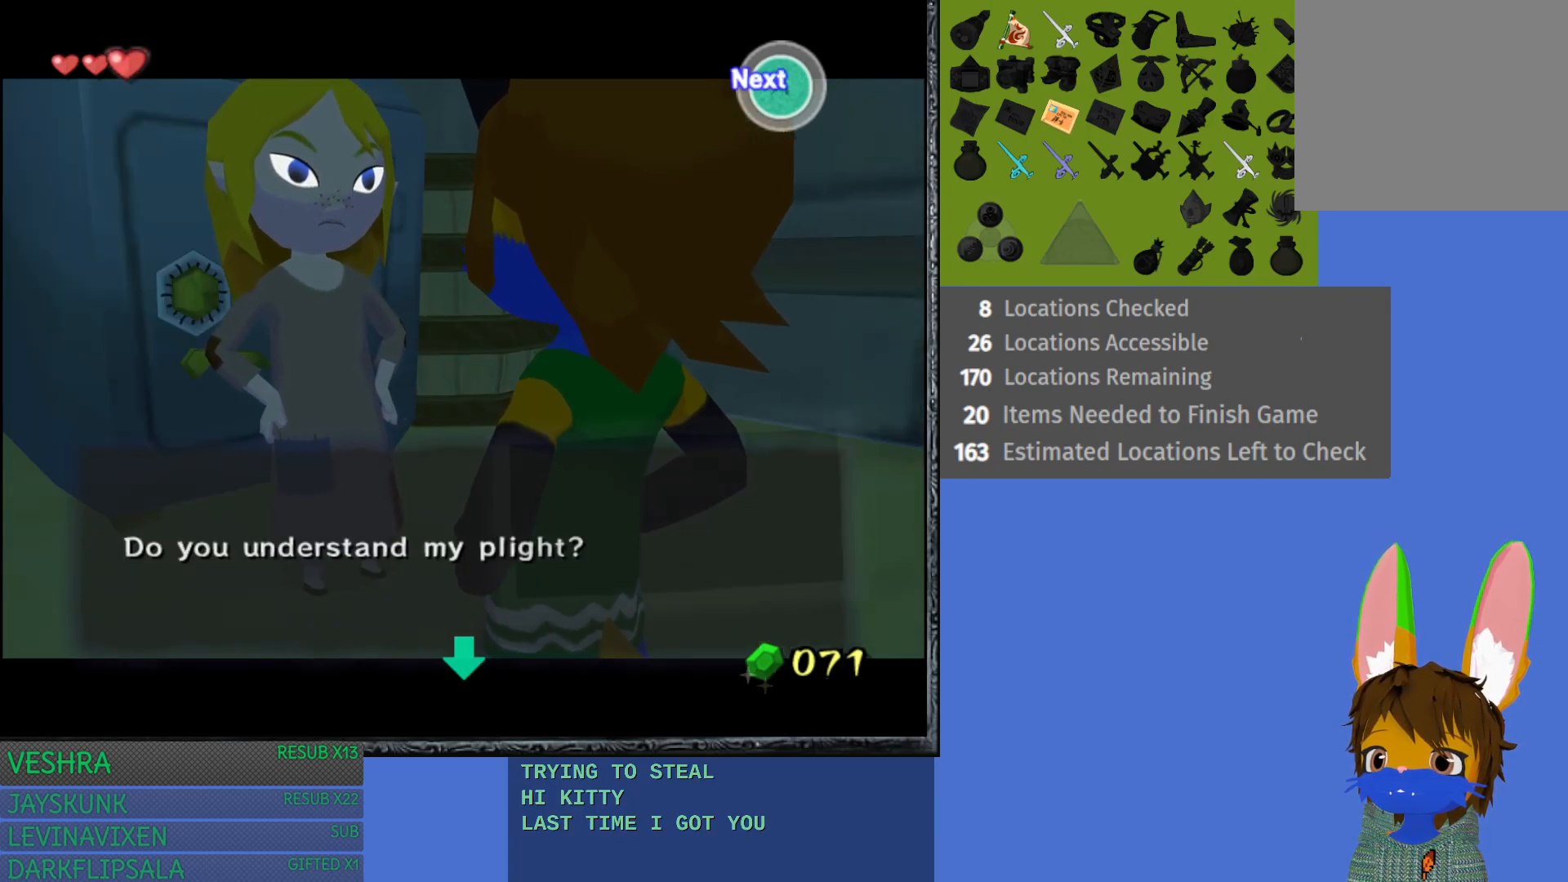
{"buttons": [], "left_stick": "center", "right_stick": "center", "events": []}
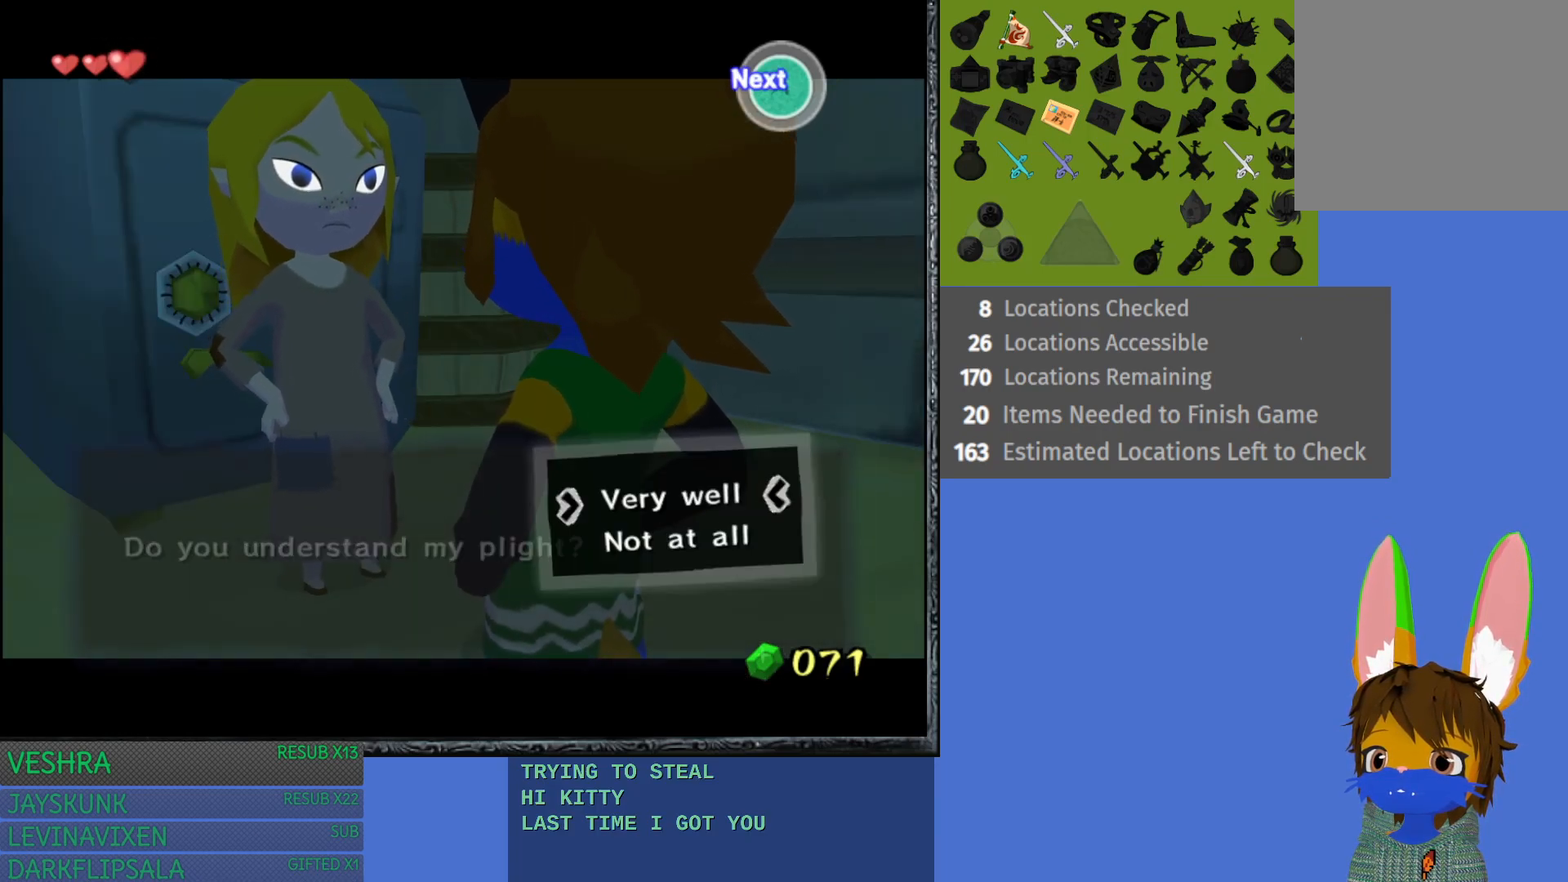
{"buttons": [], "left_stick": "center", "right_stick": "center", "events": [[217, "CROSS", "down"], [317, "CROSS", "up"]]}
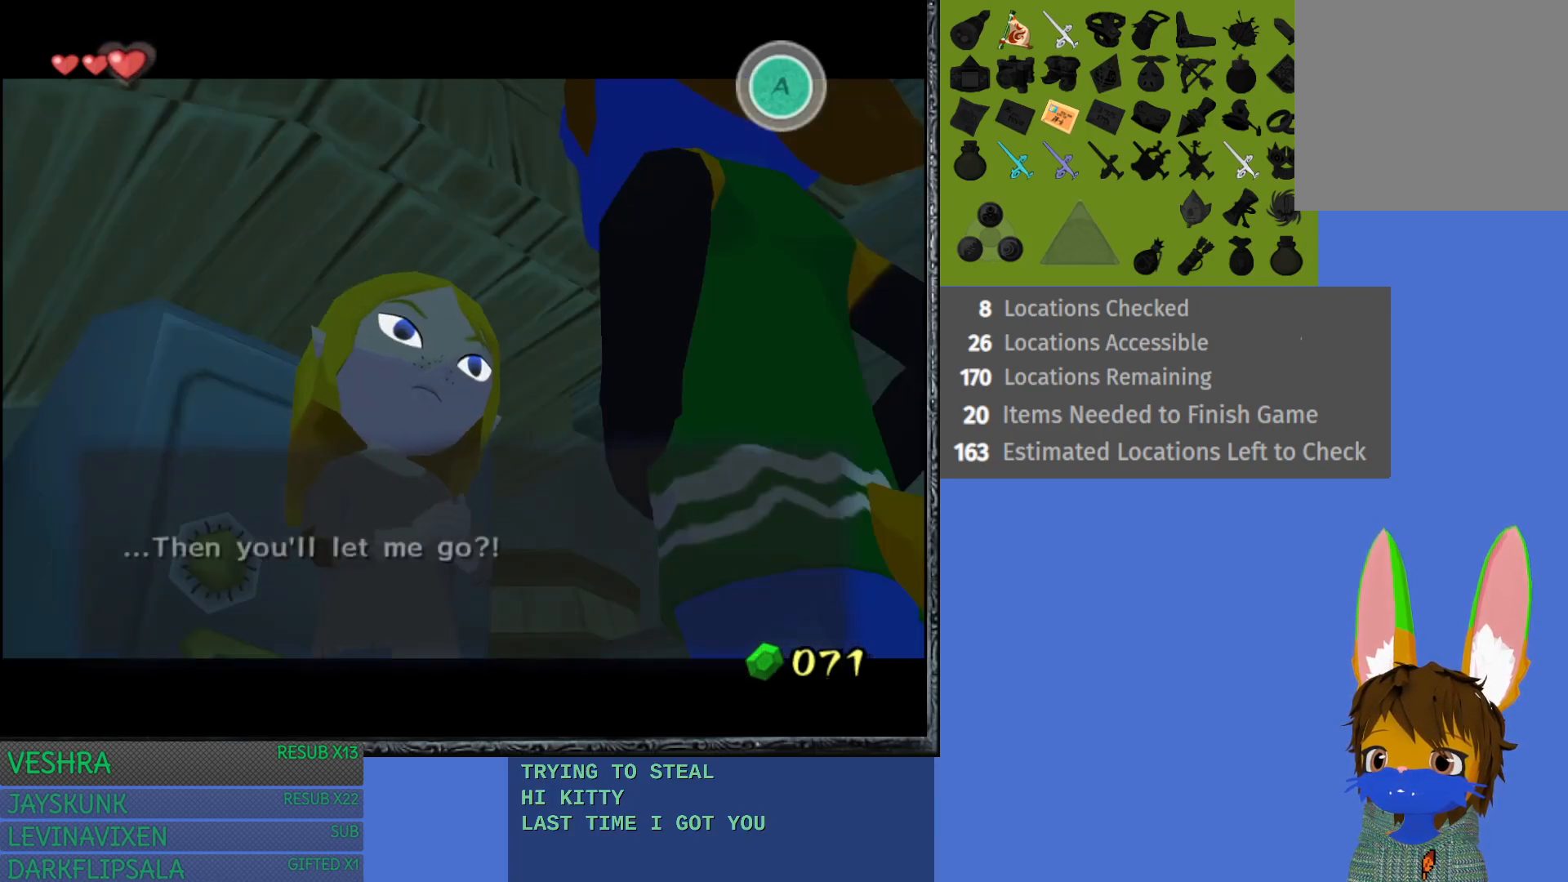
{"buttons": [], "left_stick": "center", "right_stick": "center", "events": [[117, "CROSS", "down"], [233, "CROSS", "up"]]}
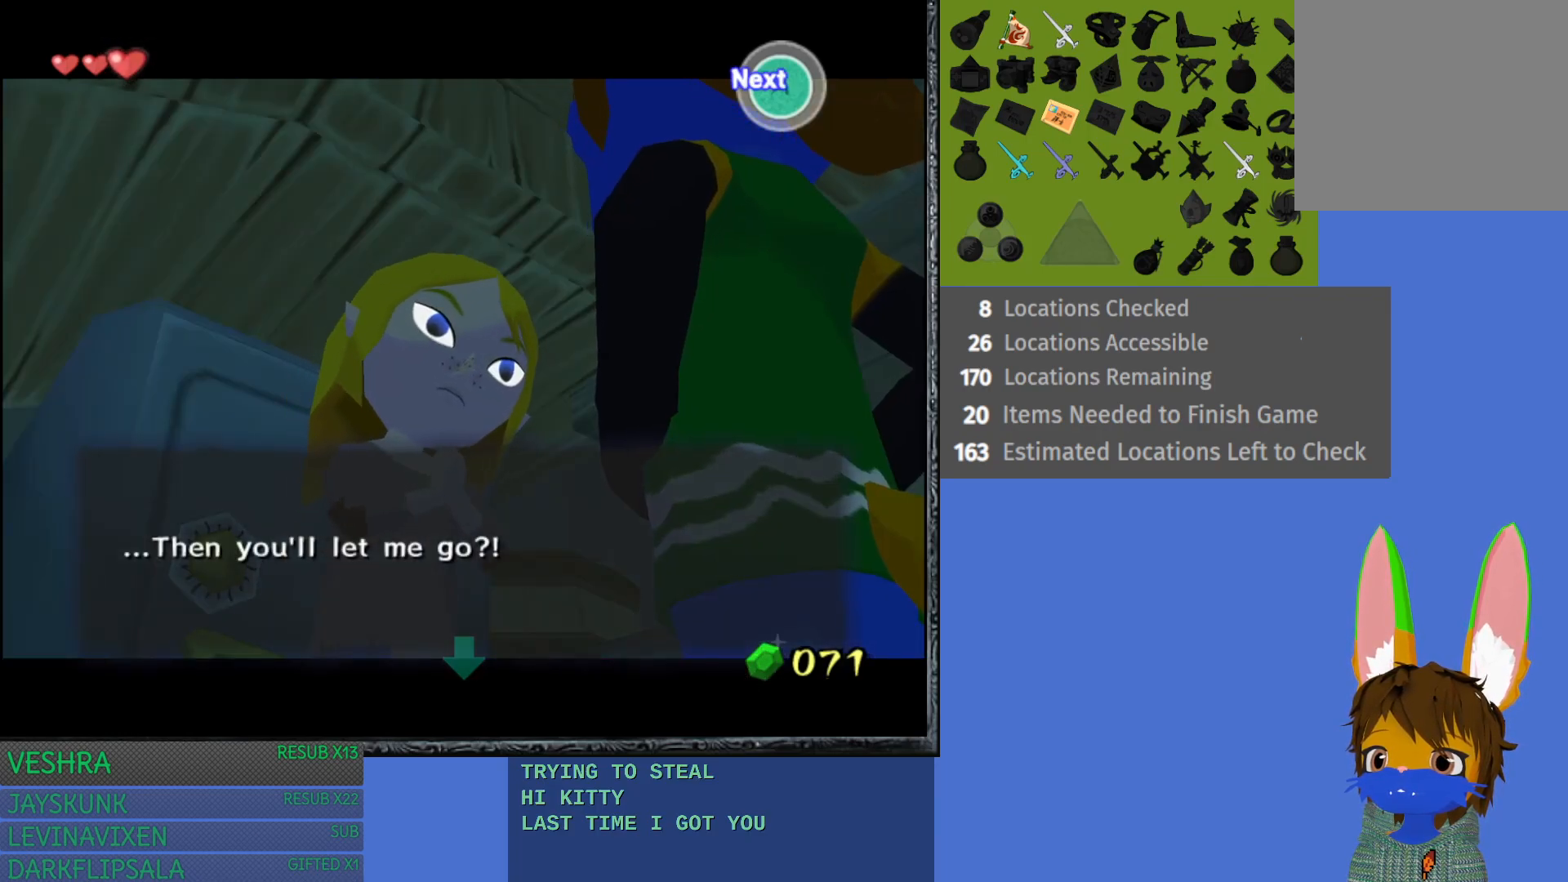
{"buttons": ["CROSS"], "left_stick": "center", "right_stick": "center", "events": [[417, "CROSS", "down"]]}
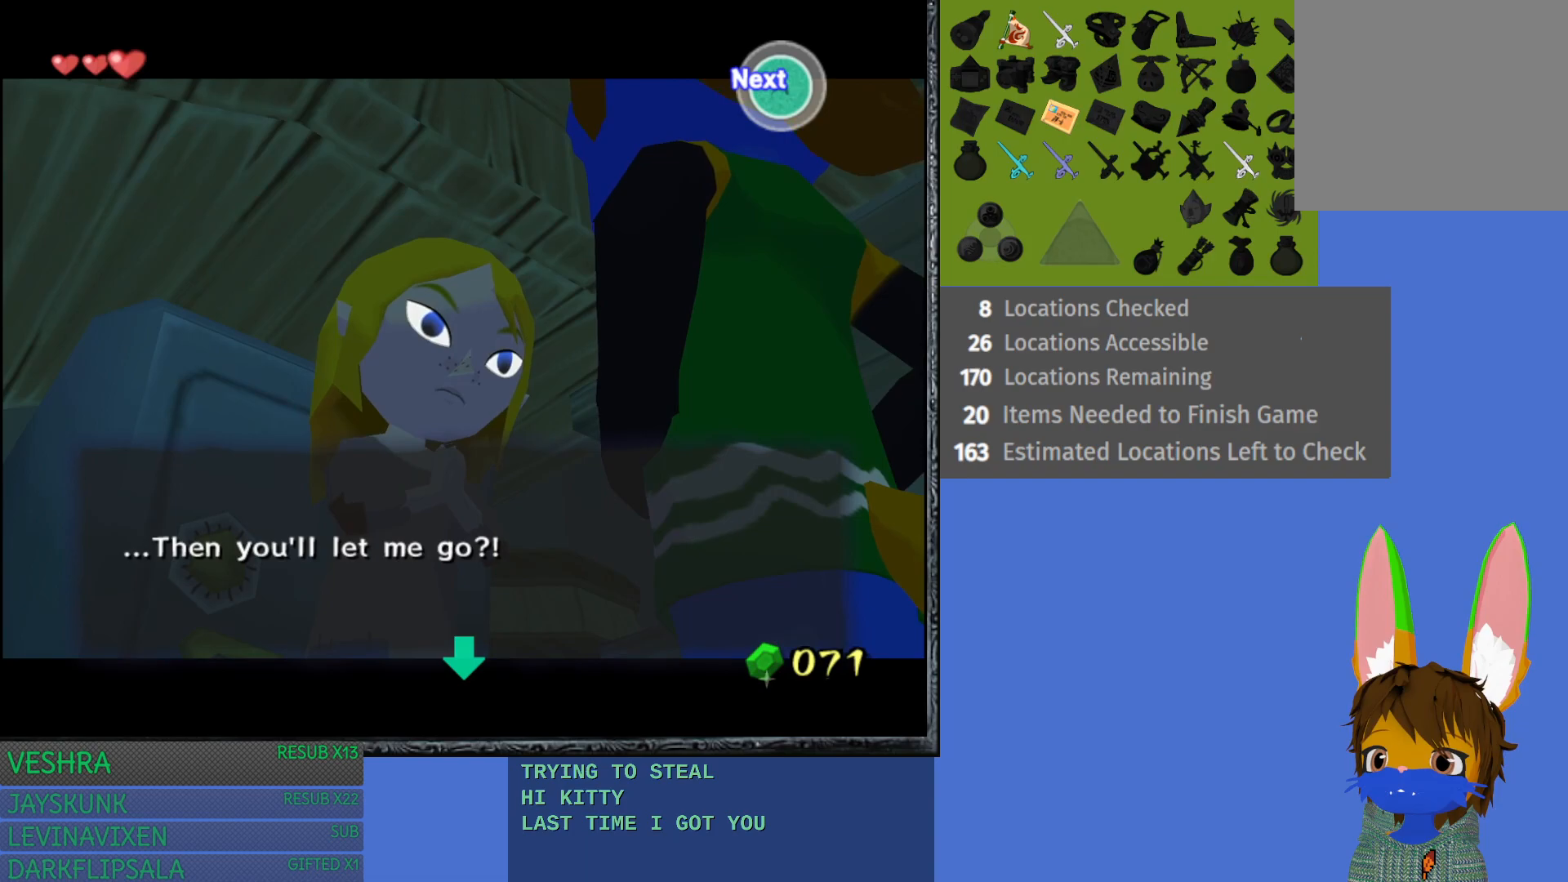
{"buttons": [], "left_stick": "center", "right_stick": "center", "events": [[33, "CROSS", "up"]]}
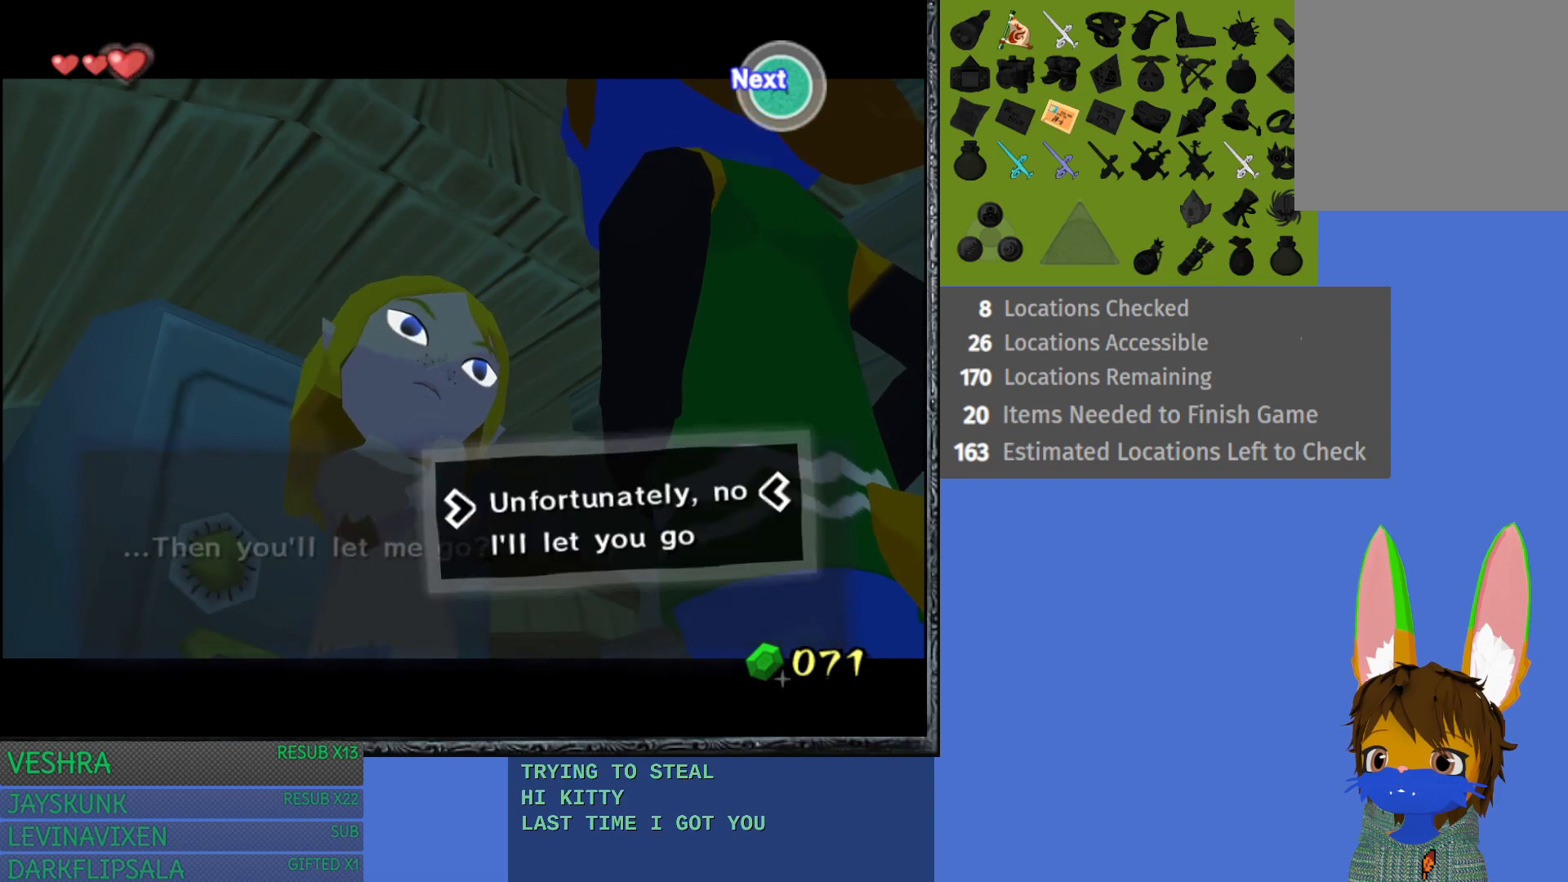
{"buttons": [], "left_stick": "center", "right_stick": "center", "events": [[367, "CROSS", "down"], [467, "CROSS", "up"]]}
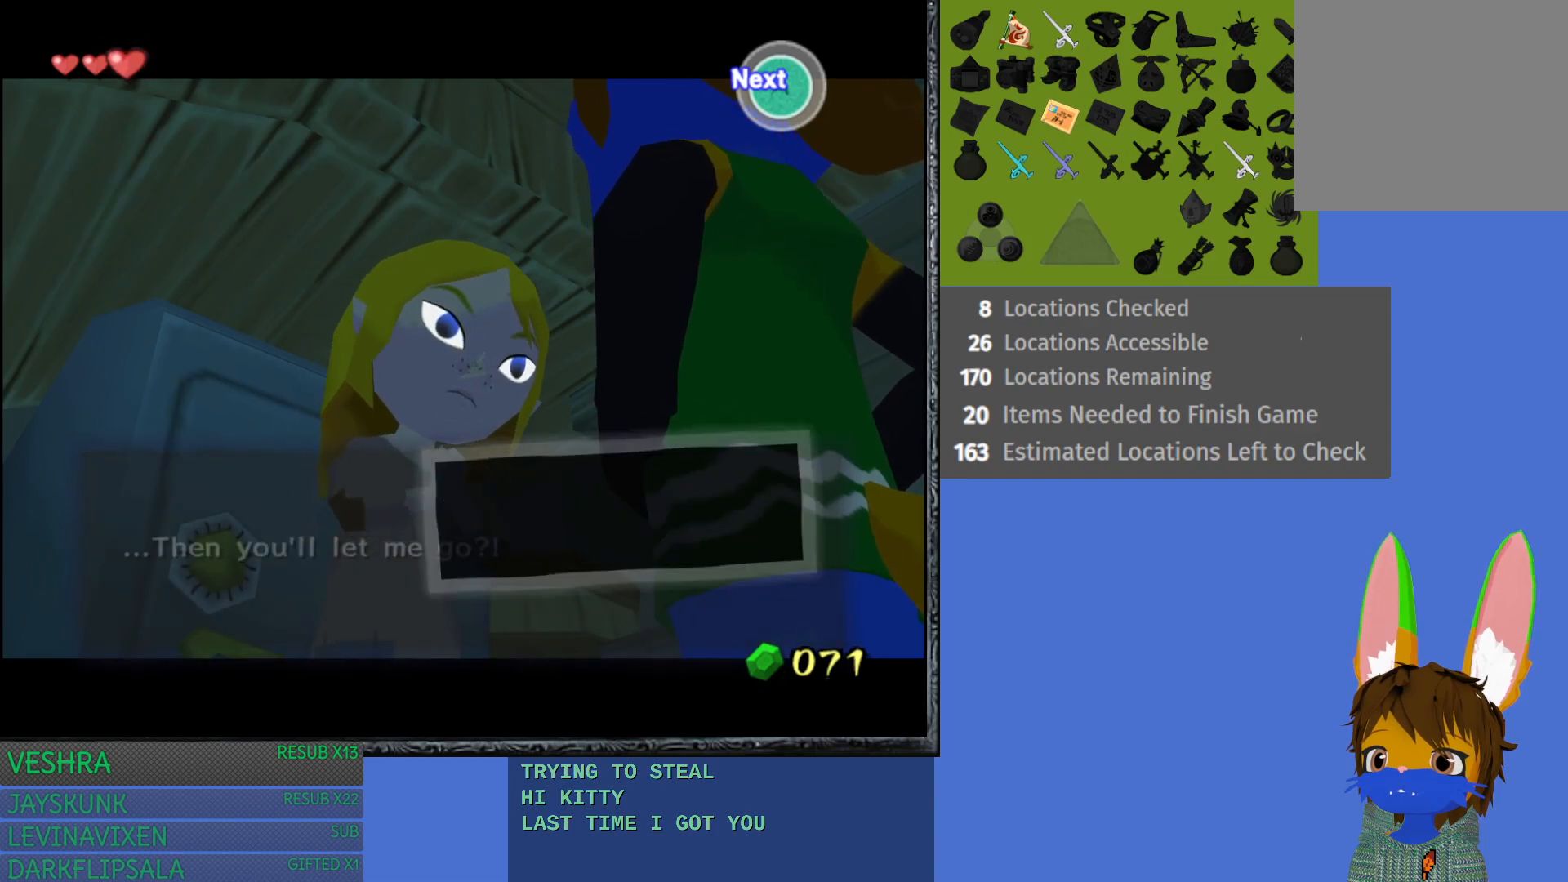
{"buttons": [], "left_stick": "center", "right_stick": "center", "events": []}
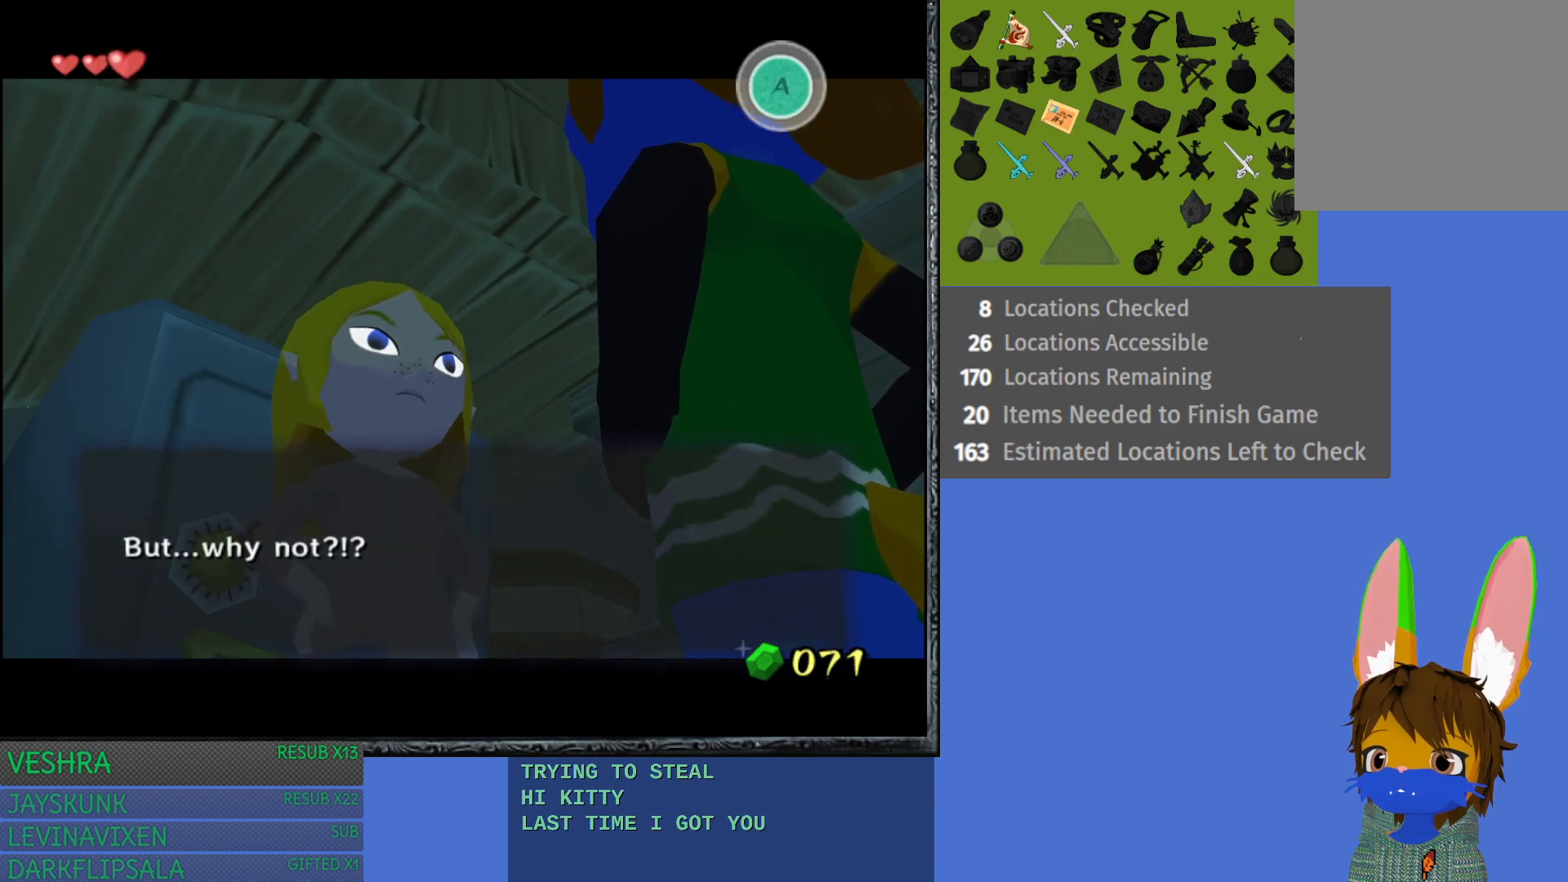
{"buttons": [], "left_stick": "center", "right_stick": "center", "events": [[183, "CROSS", "down"], [300, "CROSS", "up"]]}
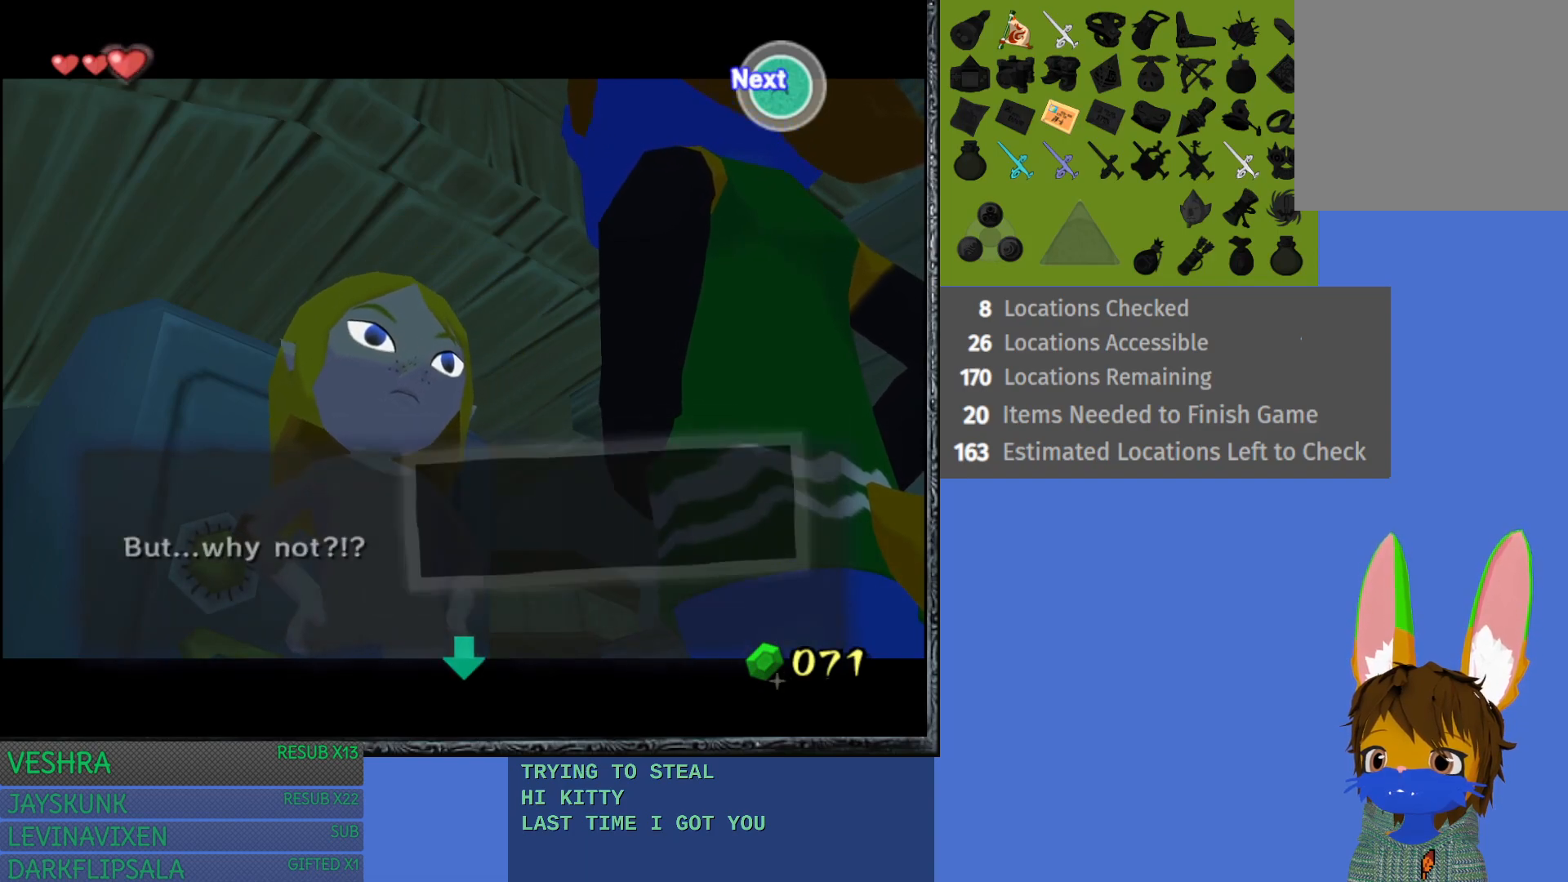
{"buttons": [], "left_stick": "center", "right_stick": "center", "events": []}
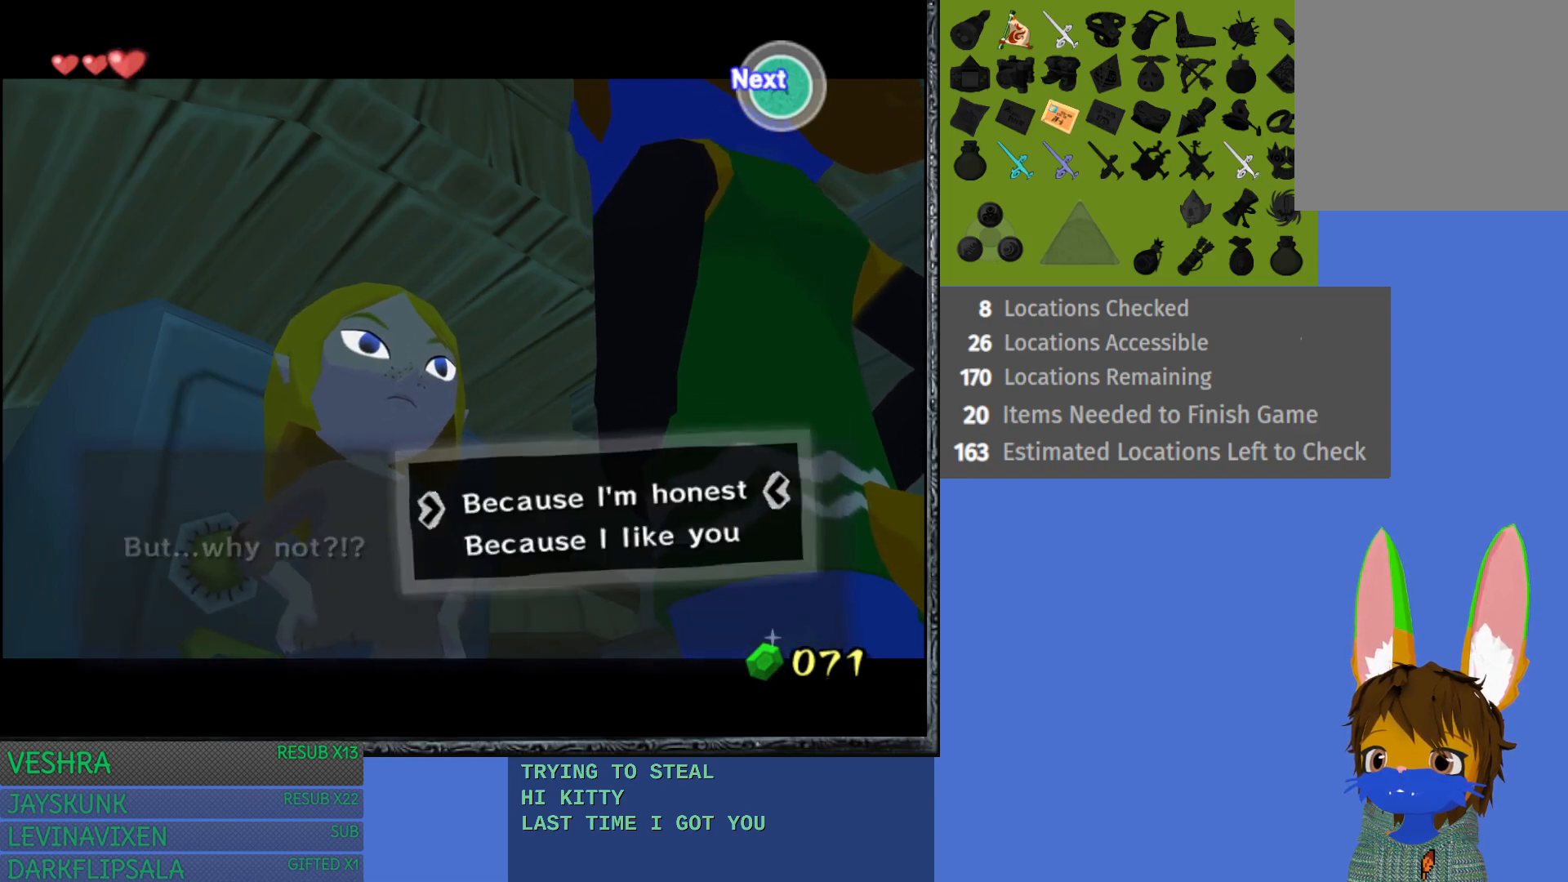
{"buttons": ["CROSS"], "left_stick": "center", "right_stick": "center", "events": [[433, "CROSS", "down"]]}
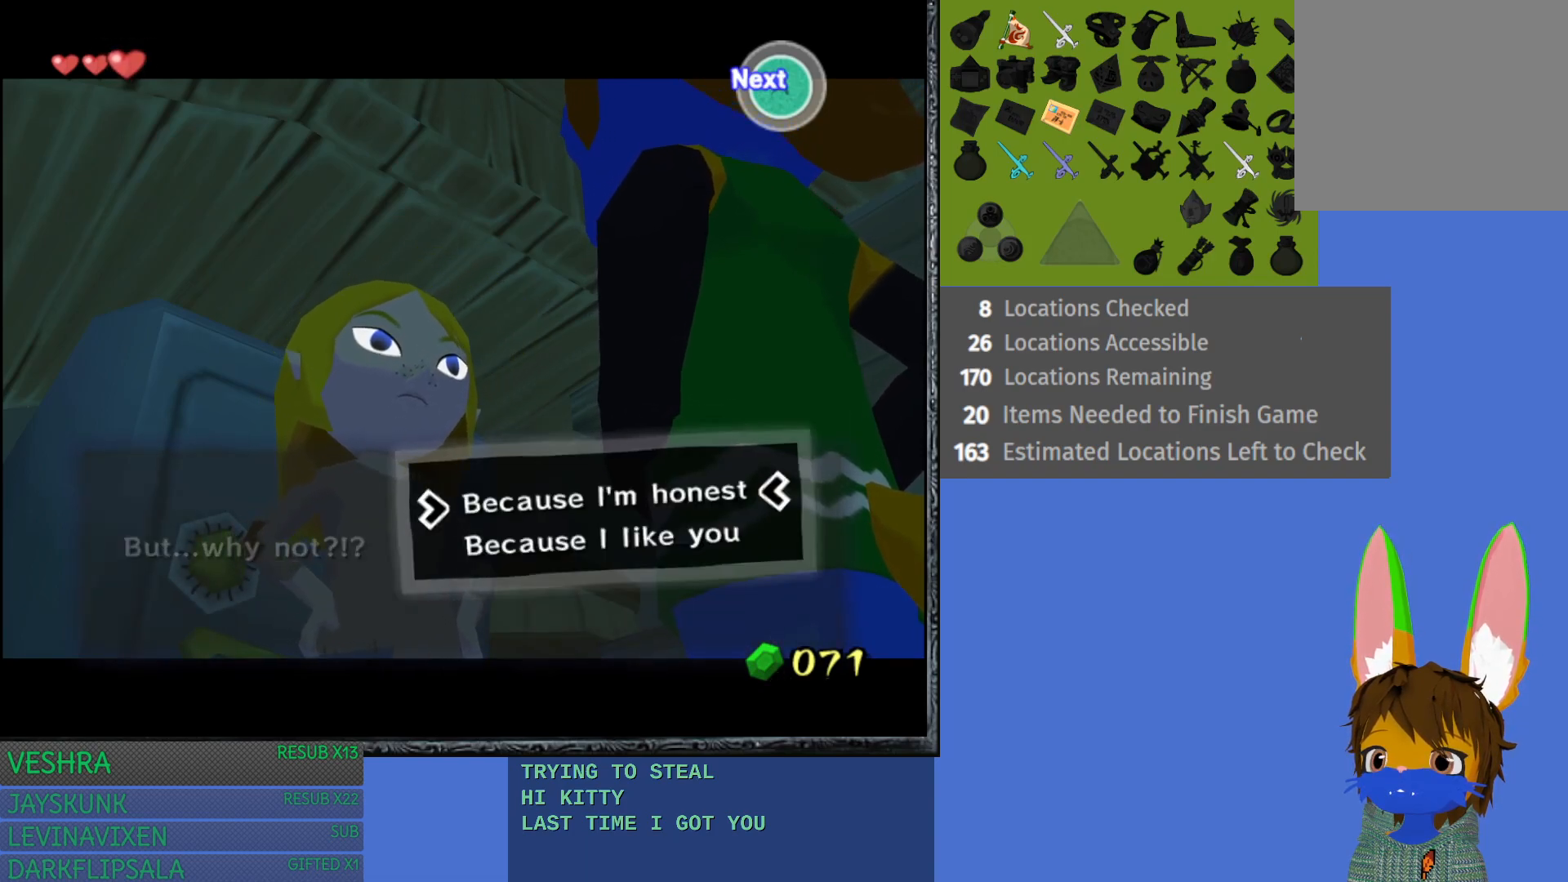
{"buttons": [], "left_stick": "center", "right_stick": "center", "events": [[67, "CROSS", "up"]]}
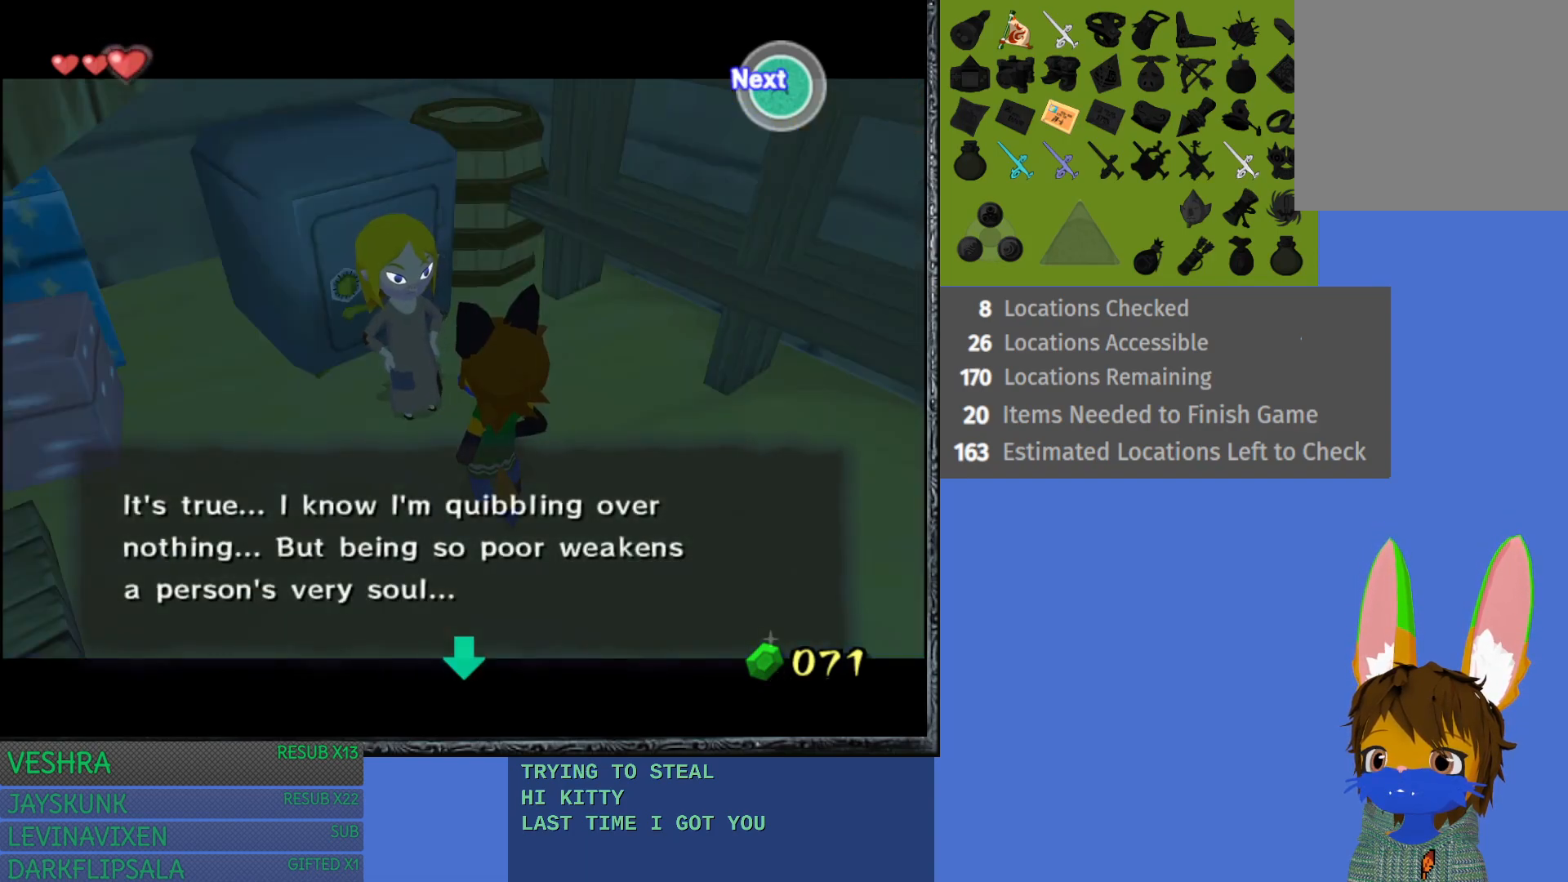
{"buttons": [], "left_stick": "center", "right_stick": "center", "events": [[50, "CROSS", "down"], [183, "CROSS", "up"], [417, "CROSS", "down"], [500, "CROSS", "up"]]}
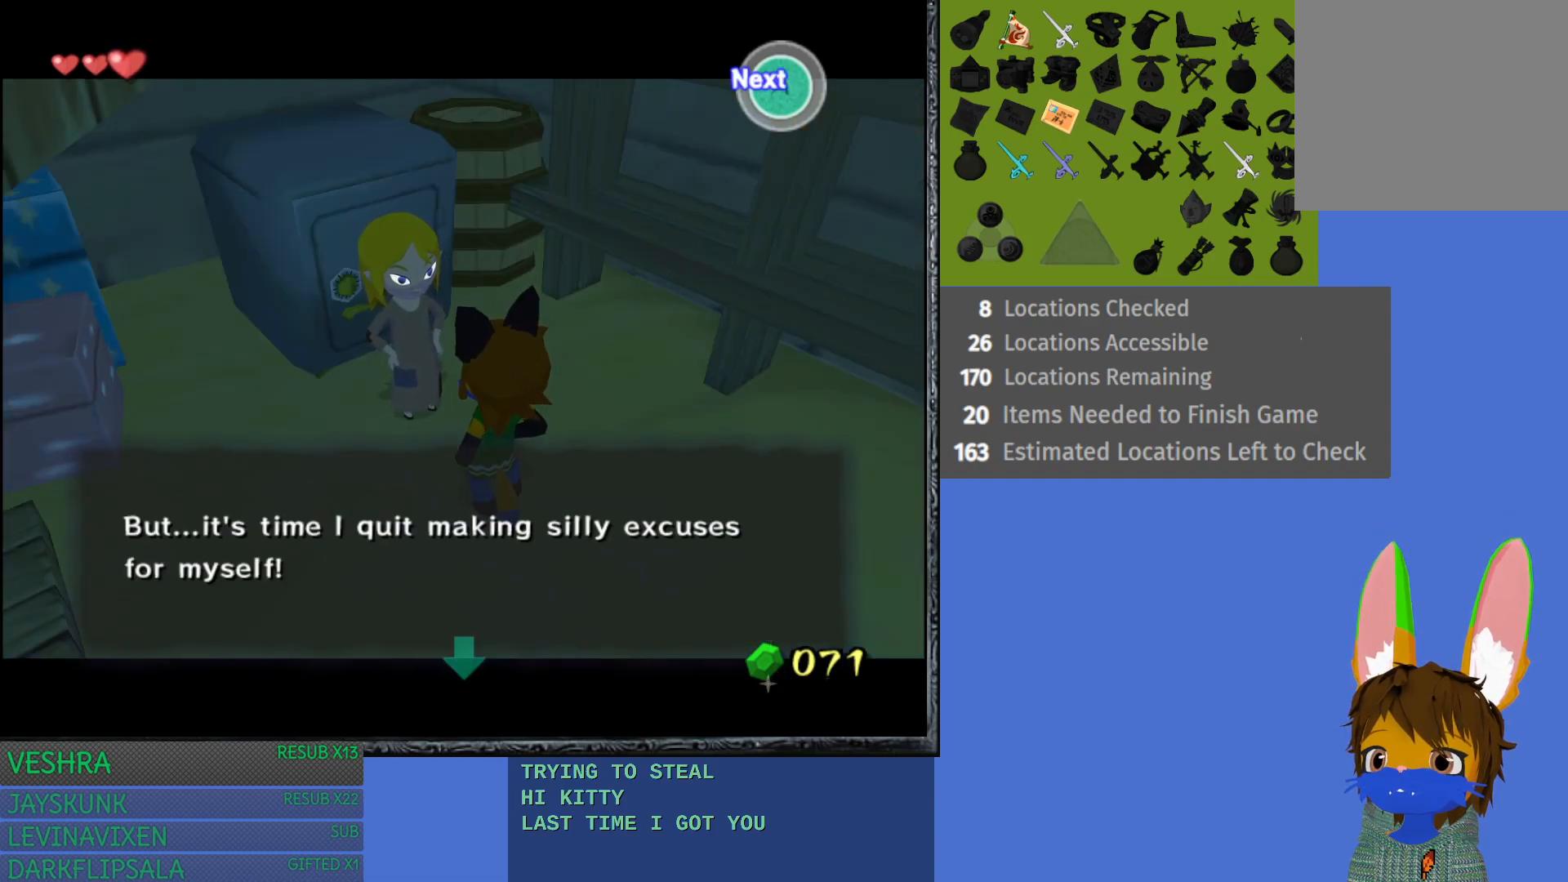
{"buttons": [], "left_stick": "center", "right_stick": "center", "events": [[217, "CROSS", "down"], [367, "CROSS", "up"]]}
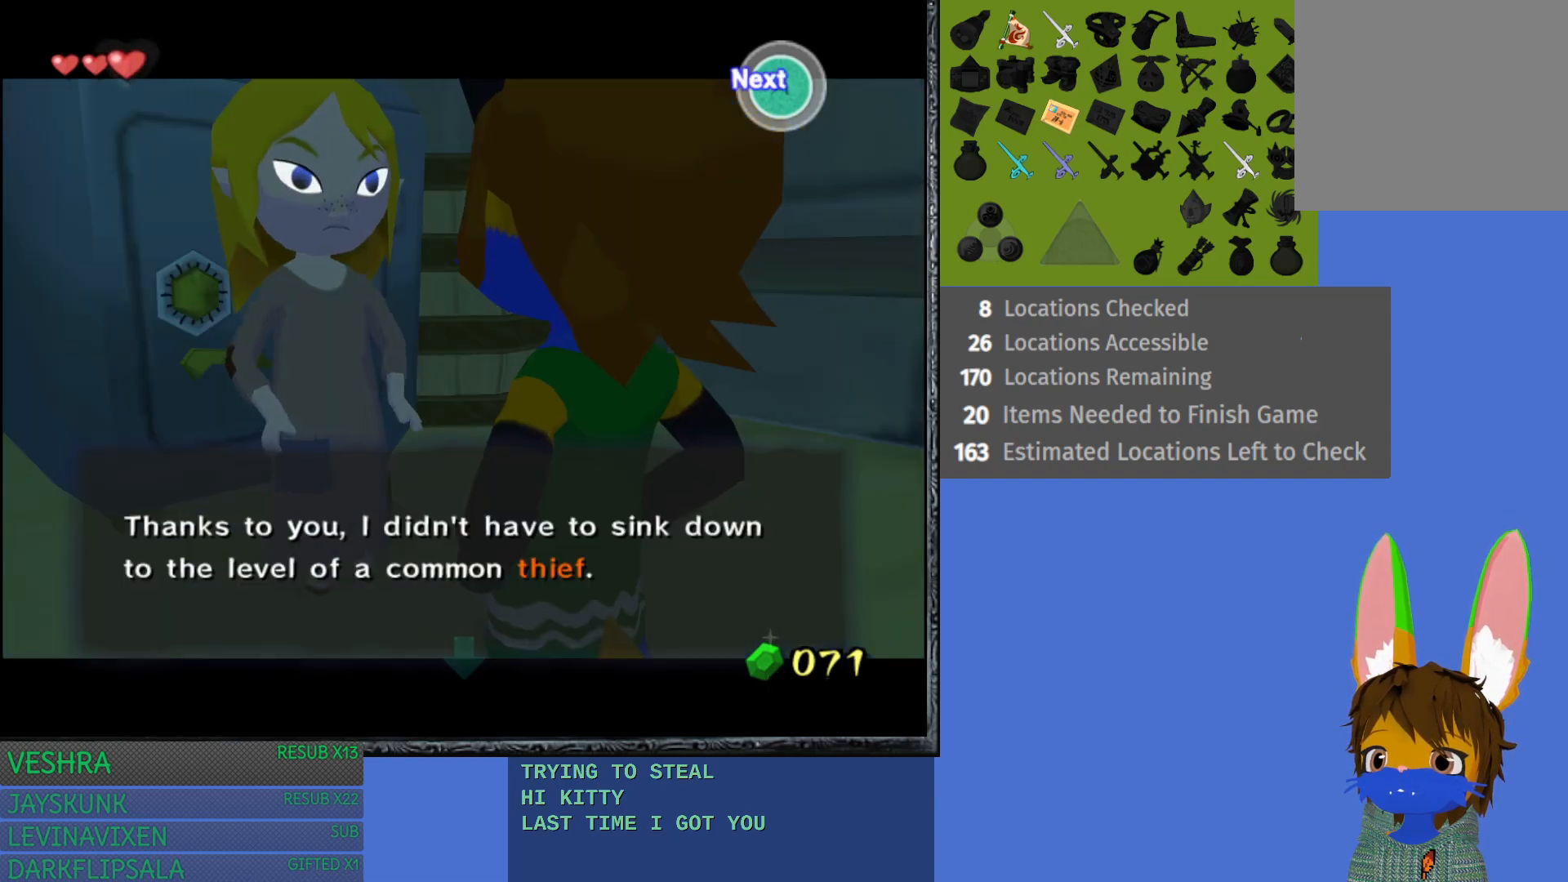
{"buttons": [], "left_stick": "center", "right_stick": "center", "events": [[217, "CROSS", "down"], [350, "CROSS", "up"]]}
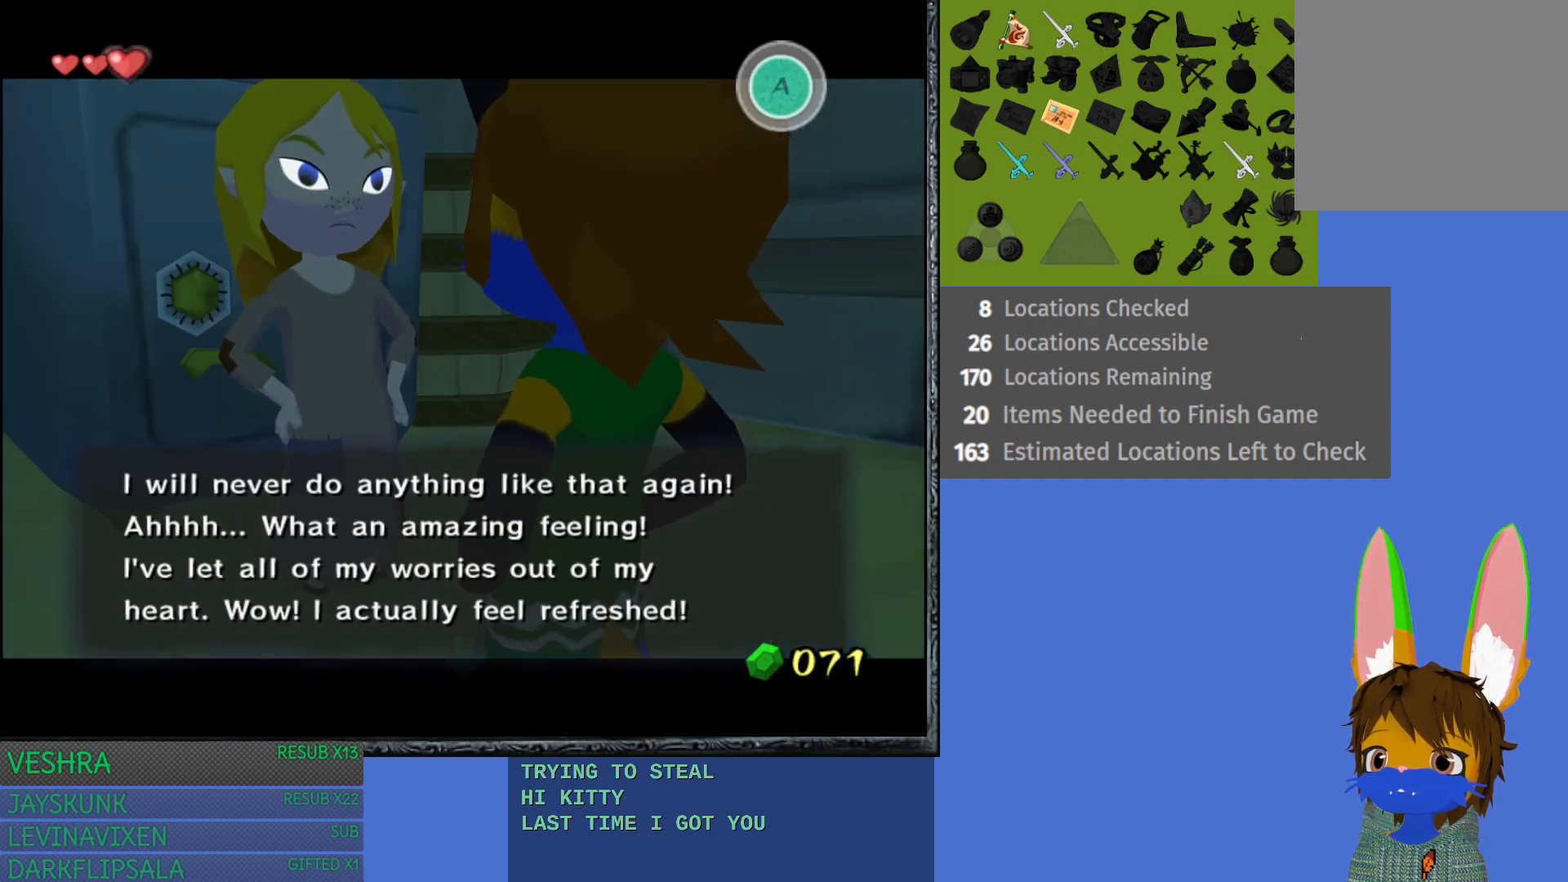
{"buttons": ["CROSS"], "left_stick": "center", "right_stick": "center", "events": [[133, "CROSS", "down"], [233, "CROSS", "up"], [483, "CROSS", "down"]]}
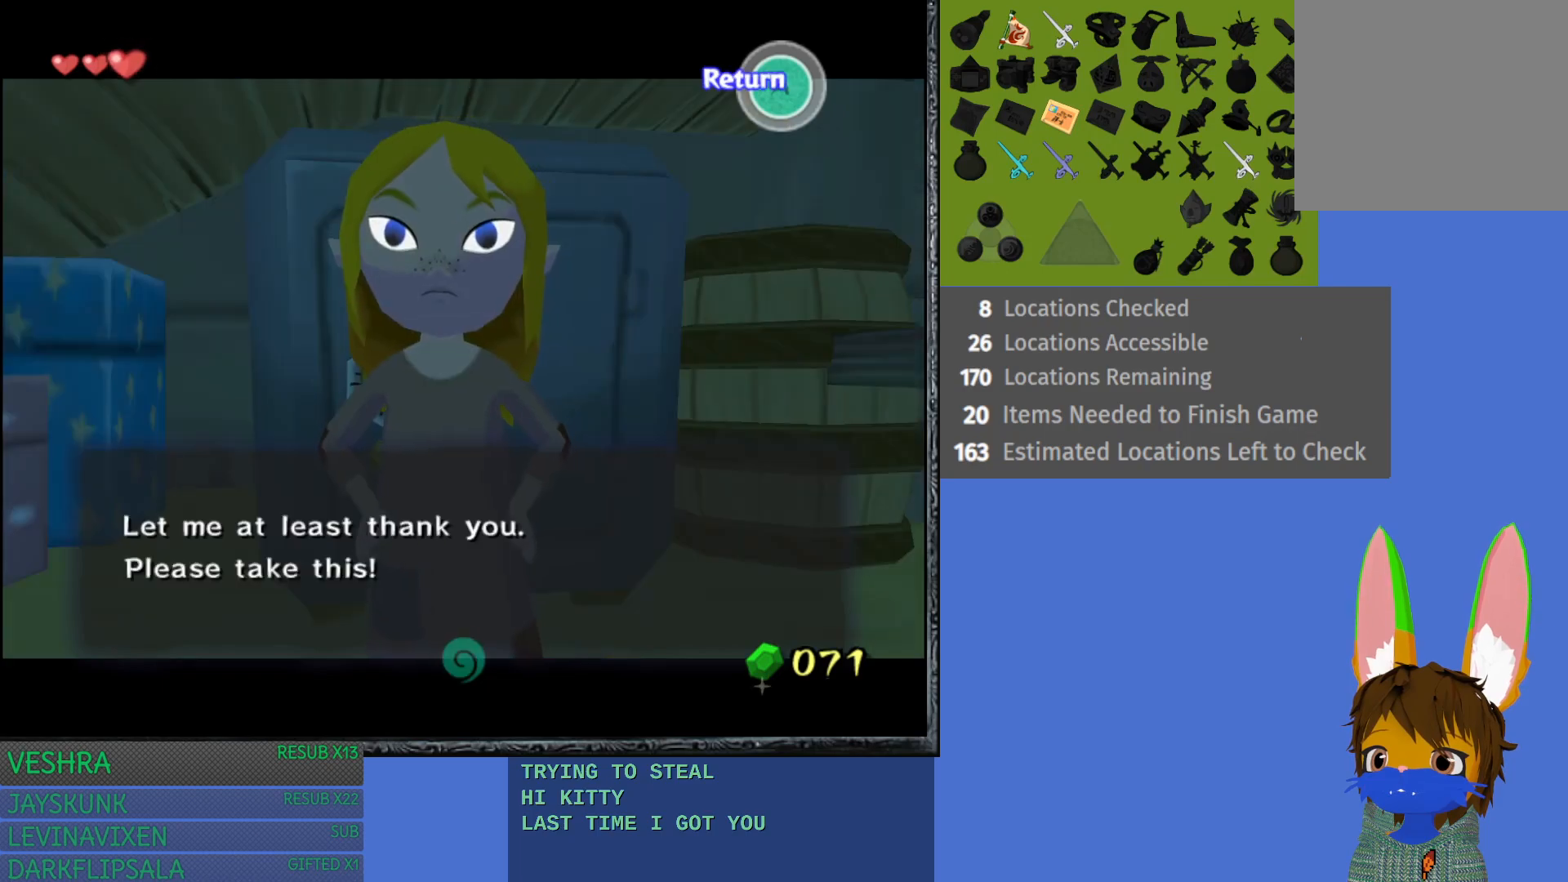
{"buttons": [], "left_stick": "center", "right_stick": "center", "events": [[100, "CROSS", "up"]]}